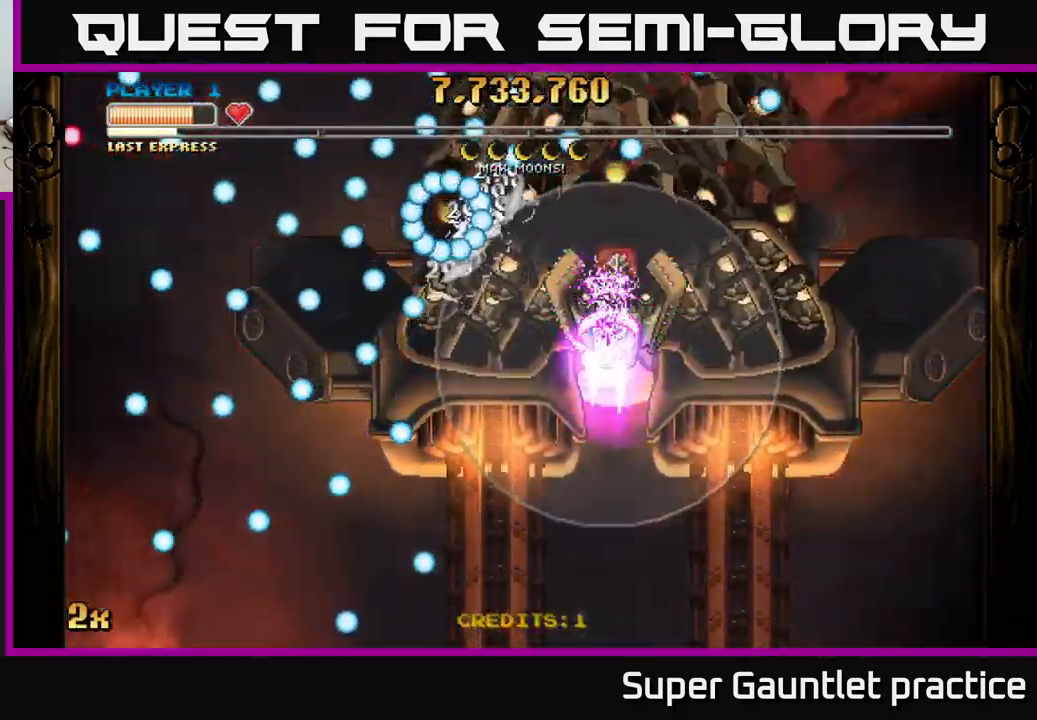
Gameplay with a controller (Xbox layout); each line is a JSON object with the inputs held at the frame after it. "events" lists button and stick changes between this image and that frame as [ms after this image, input, new state], when the widget could be followed in between. Not read: right_stick.
{"buttons": ["A"], "left_stick": "center", "events": []}
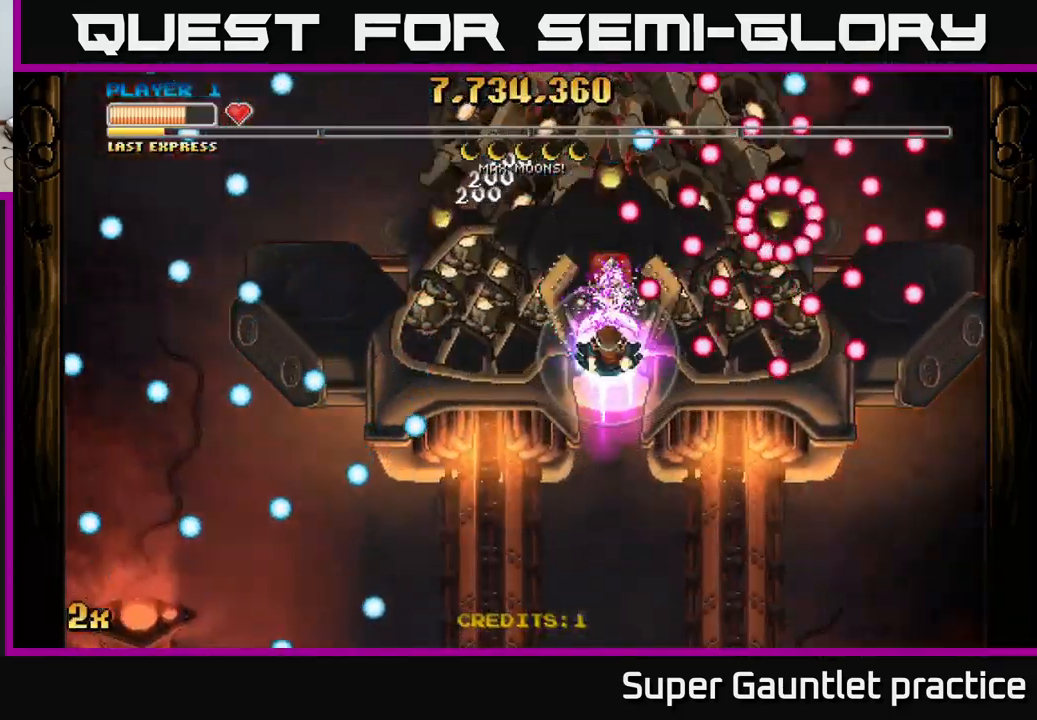
{"buttons": ["A"], "left_stick": "down-left", "events": [[199, "left_stick", "down"], [283, "left_stick", "down-left"]]}
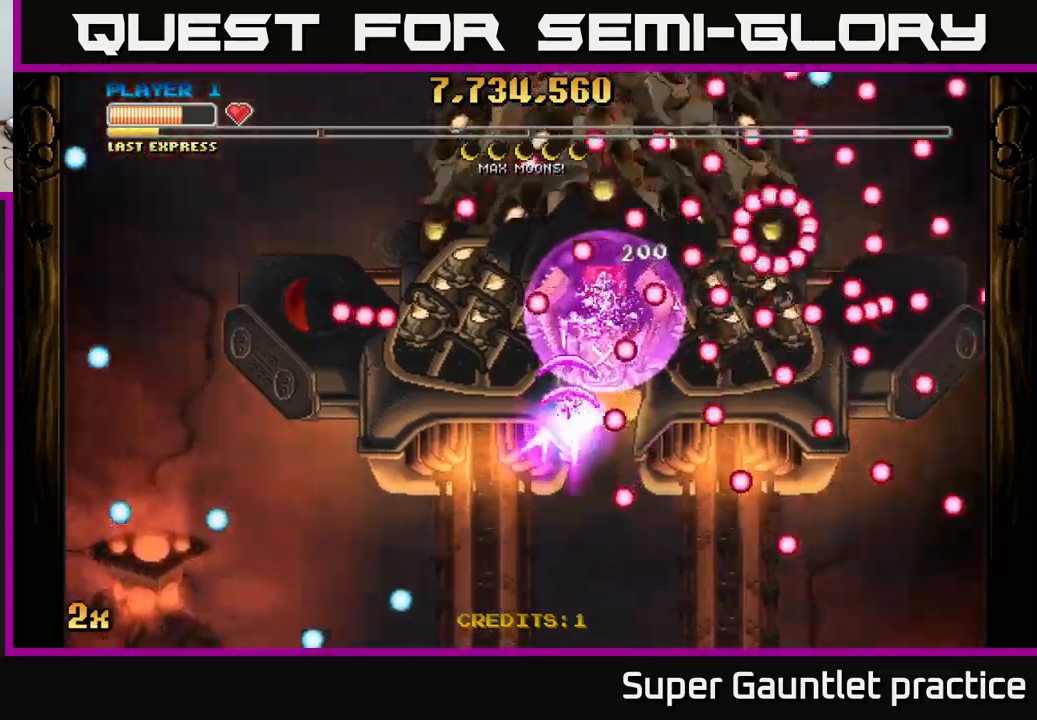
{"buttons": ["A"], "left_stick": "down-left", "events": [[17, "left_stick", "center"], [233, "left_stick", "down"], [400, "left_stick", "down-left"]]}
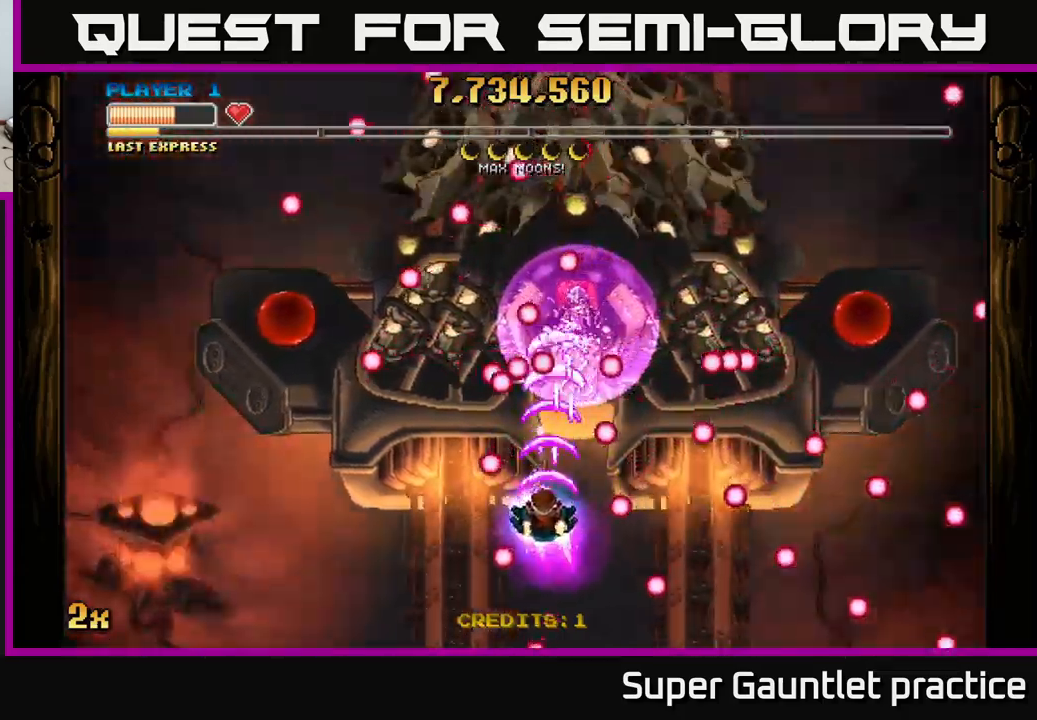
{"buttons": ["A", "X"], "left_stick": "up-right", "events": [[183, "left_stick", "down"], [383, "left_stick", "up-right"], [450, "X", "down"]]}
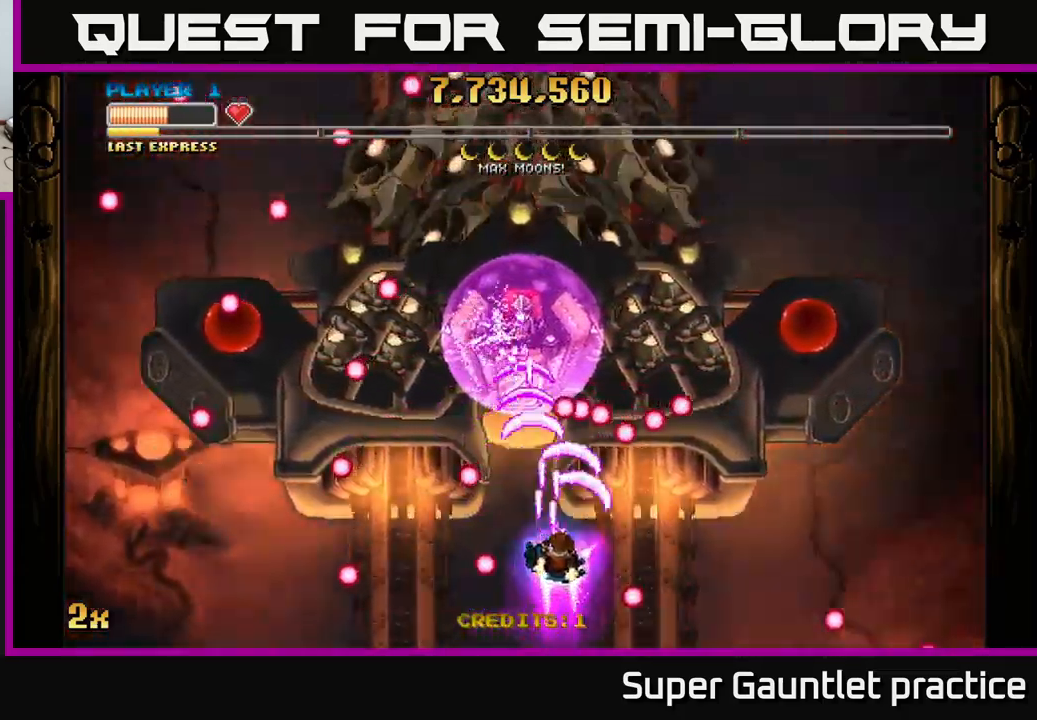
{"buttons": ["A"], "left_stick": "right", "events": [[67, "X", "up"], [283, "left_stick", "center"], [333, "left_stick", "down-right"], [400, "left_stick", "right"]]}
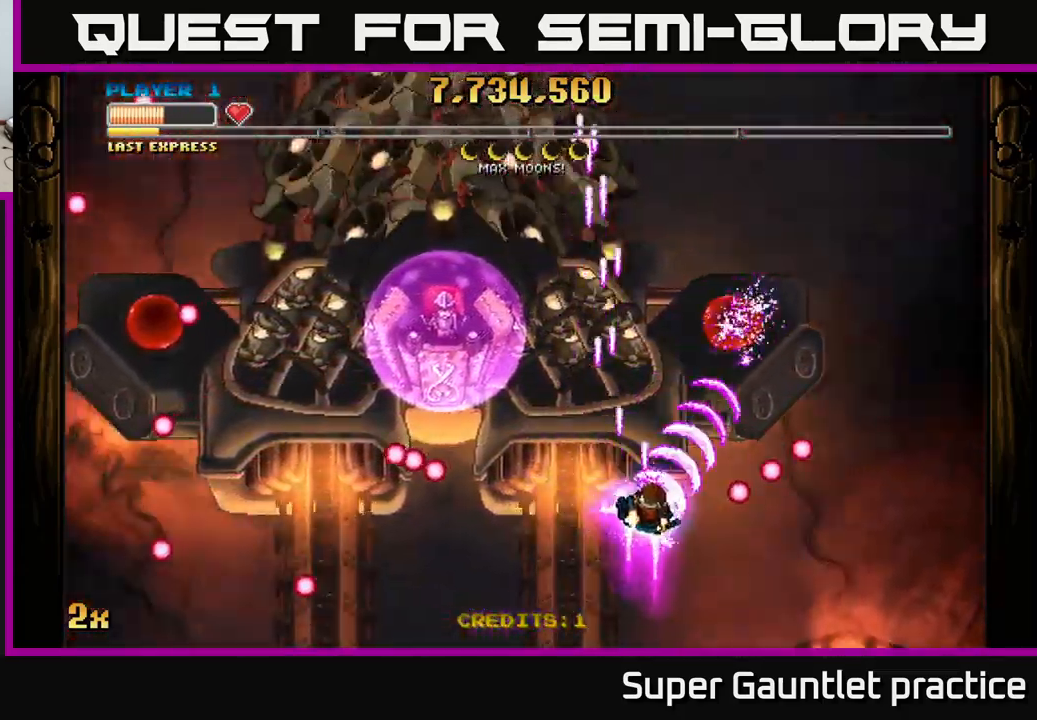
{"buttons": ["A"], "left_stick": "down", "events": [[133, "left_stick", "up"], [150, "X", "down"], [250, "X", "up"], [300, "left_stick", "right"], [350, "left_stick", "down"]]}
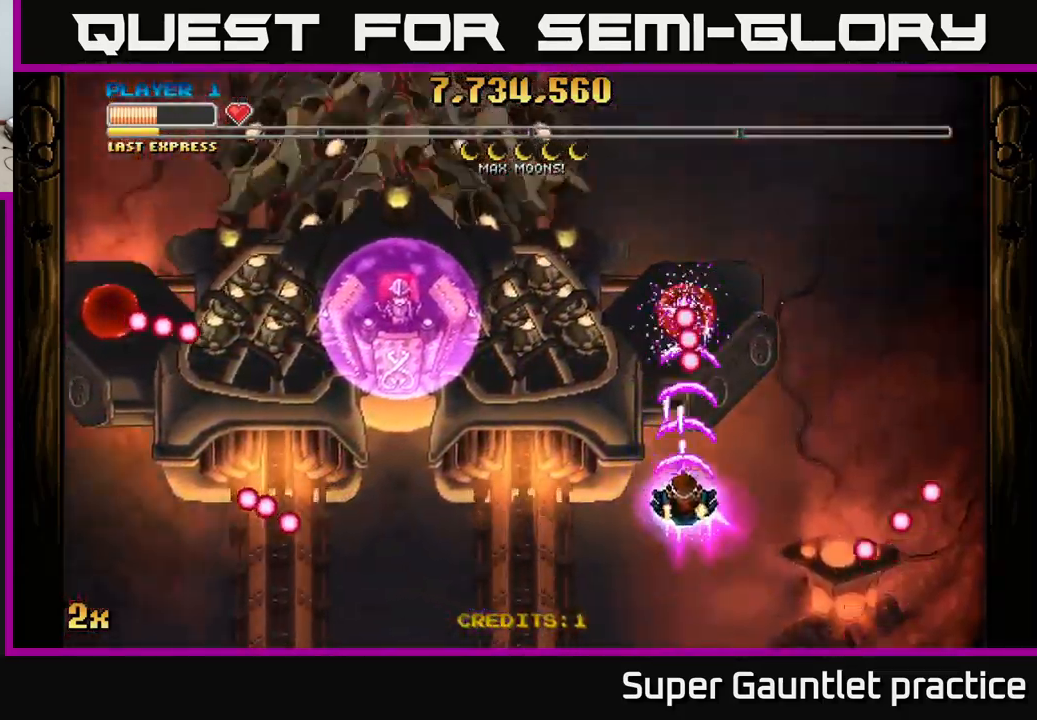
{"buttons": ["A"], "left_stick": "up-left", "events": [[417, "left_stick", "up-left"]]}
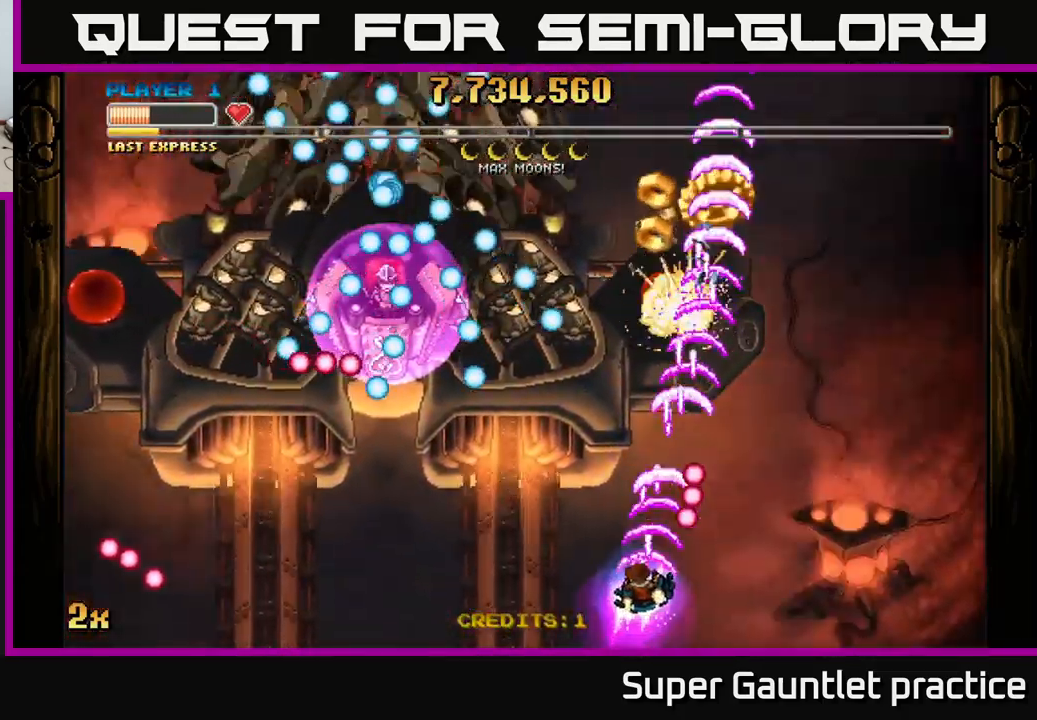
{"buttons": ["A"], "left_stick": "right", "events": [[100, "left_stick", "up"], [250, "left_stick", "up-right"], [383, "left_stick", "center"], [500, "left_stick", "right"]]}
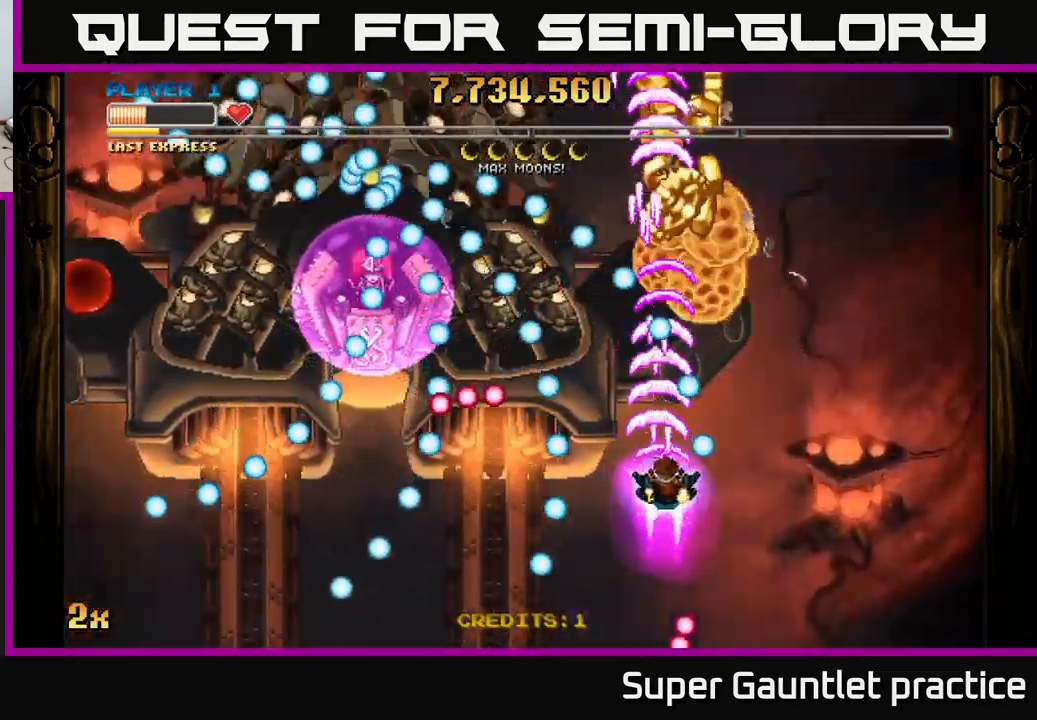
{"buttons": ["A"], "left_stick": "down", "events": [[433, "left_stick", "down"]]}
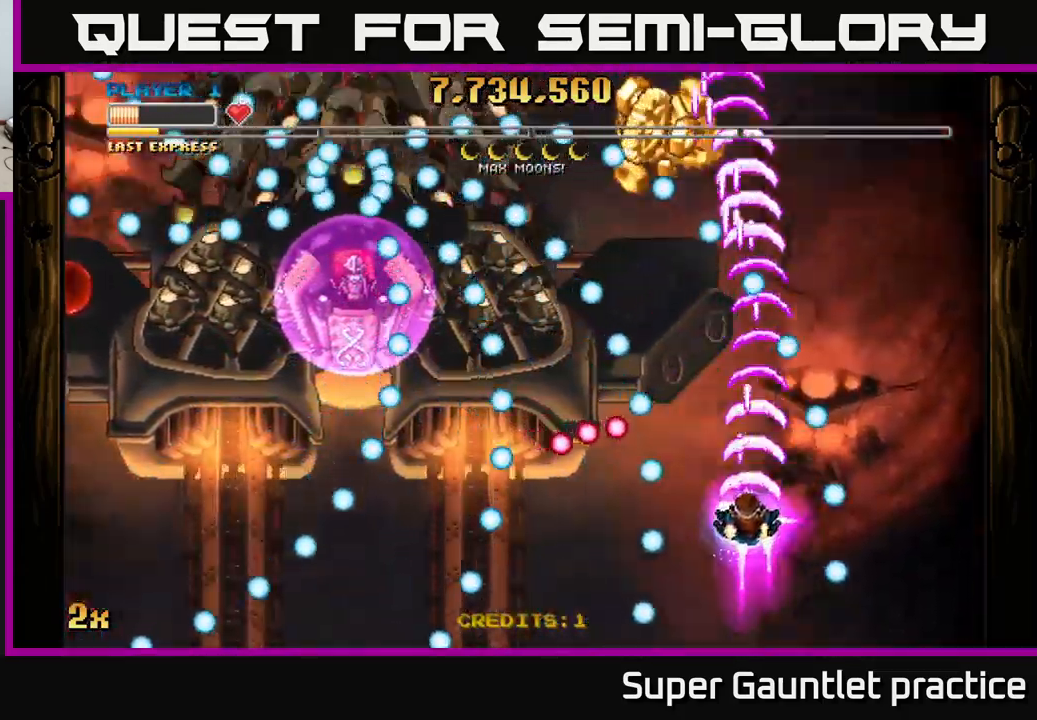
{"buttons": ["A"], "left_stick": "up-right", "events": [[167, "left_stick", "down-left"], [367, "left_stick", "center"], [417, "left_stick", "up-right"]]}
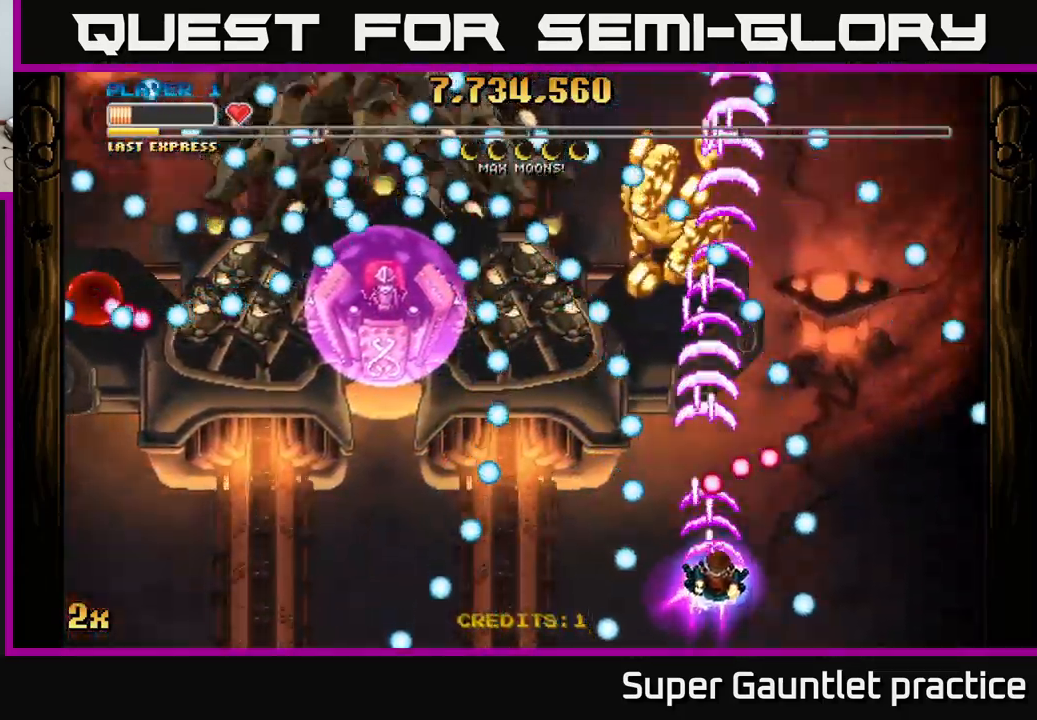
{"buttons": ["A"], "left_stick": "left", "events": [[133, "left_stick", "center"], [183, "left_stick", "right"], [317, "left_stick", "down-left"], [433, "left_stick", "left"]]}
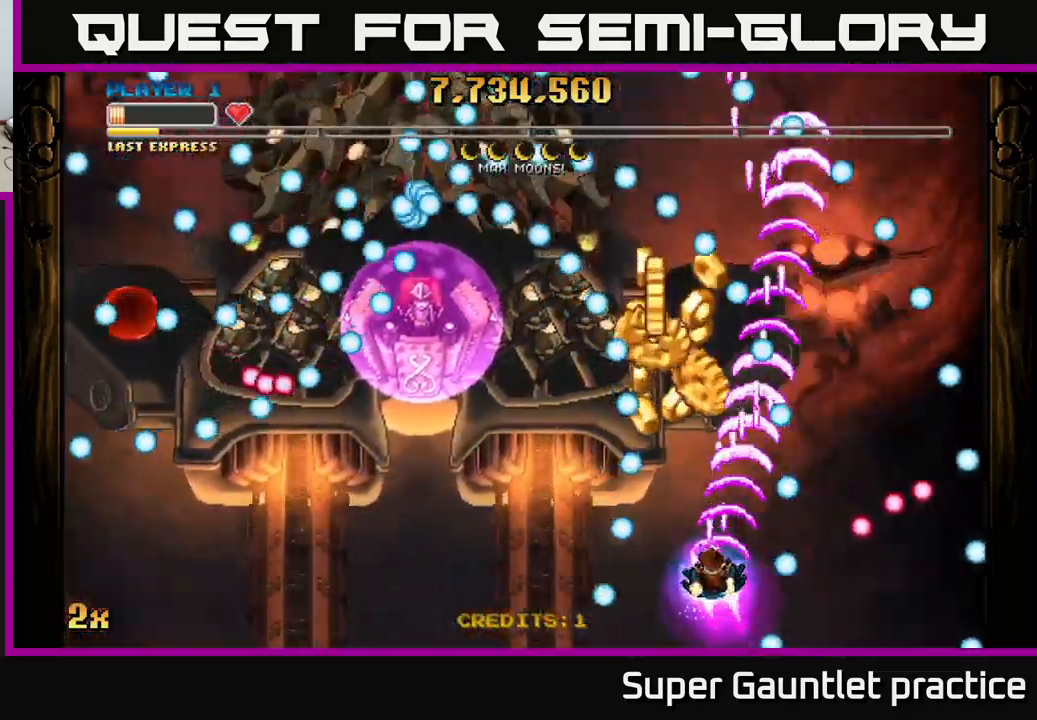
{"buttons": ["A"], "left_stick": "up", "events": [[50, "left_stick", "center"], [150, "left_stick", "down-left"], [400, "left_stick", "up"]]}
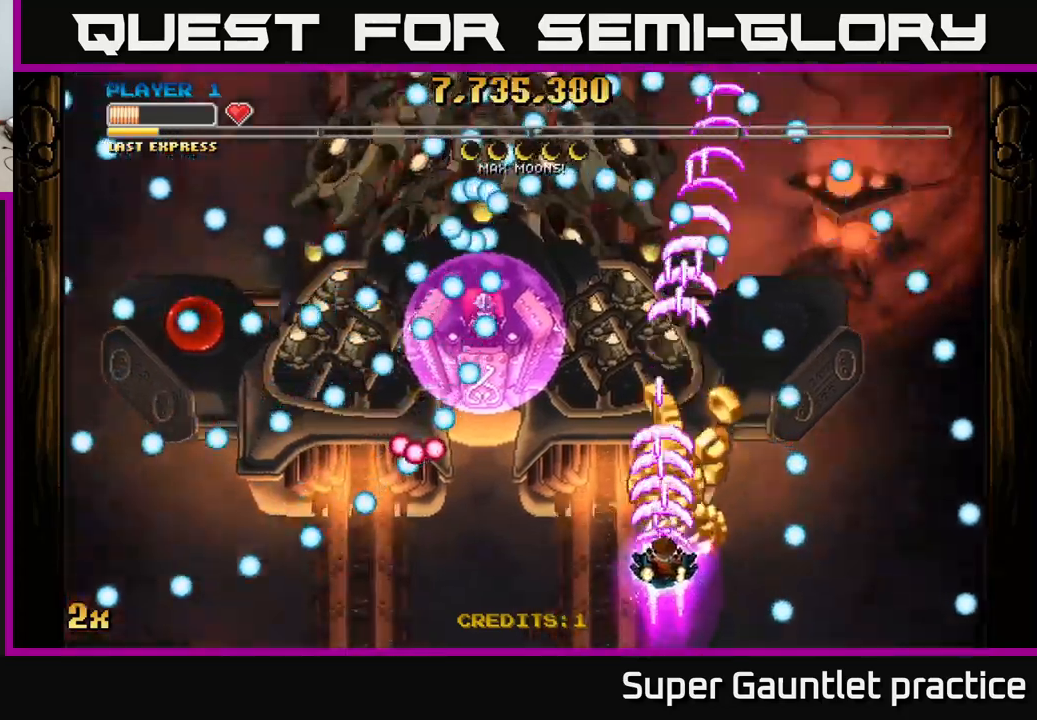
{"buttons": ["A"], "left_stick": "up-right", "events": [[217, "left_stick", "up-right"]]}
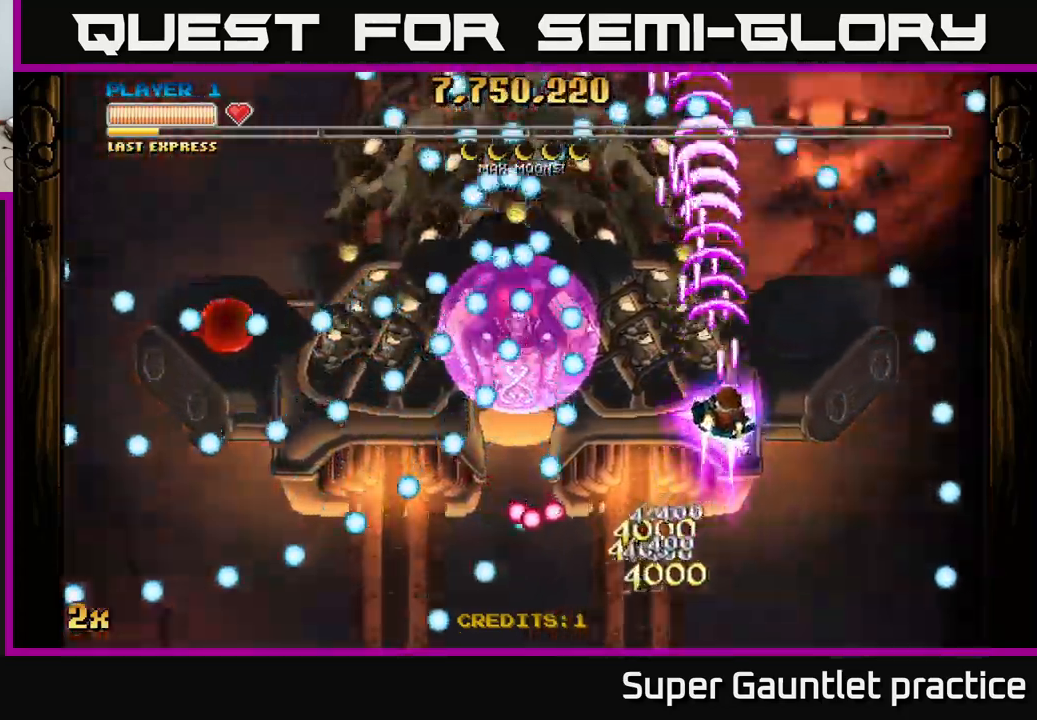
{"buttons": ["A"], "left_stick": "up", "events": [[417, "left_stick", "up"]]}
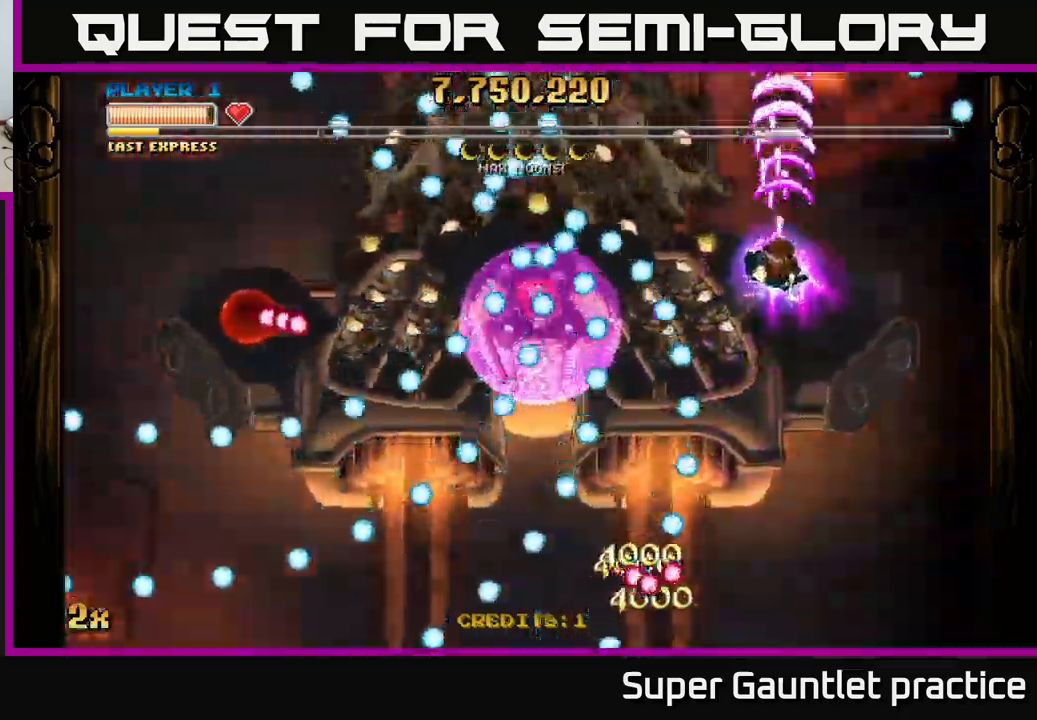
{"buttons": ["A"], "left_stick": "up-left", "events": [[84, "left_stick", "up-left"]]}
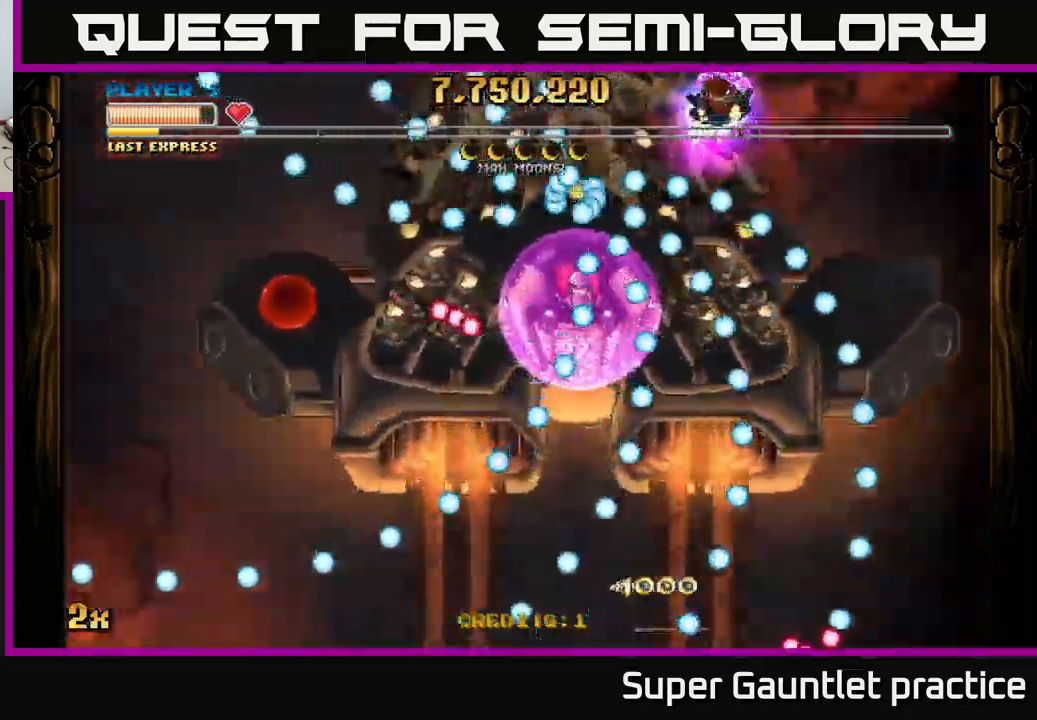
{"buttons": ["A"], "left_stick": "center", "events": [[350, "X", "down"], [350, "left_stick", "down-left"], [434, "X", "up"], [500, "left_stick", "center"]]}
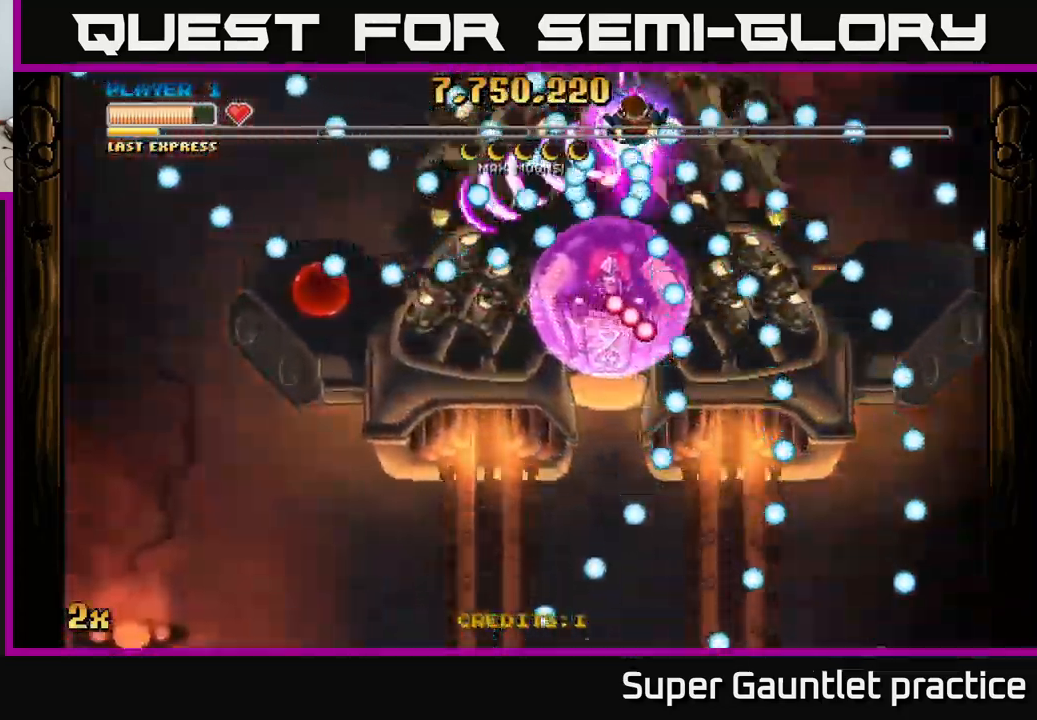
{"buttons": ["A"], "left_stick": "left", "events": [[150, "left_stick", "up"], [334, "left_stick", "center"], [467, "left_stick", "left"]]}
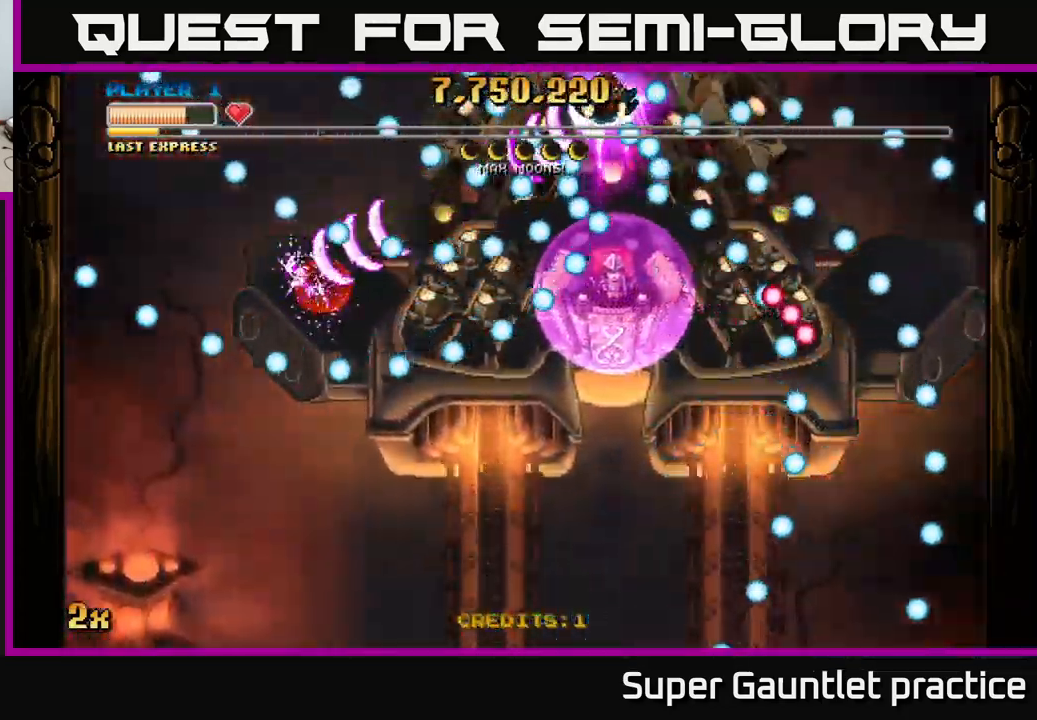
{"buttons": ["A"], "left_stick": "left", "events": [[100, "left_stick", "center"], [217, "left_stick", "left"], [334, "left_stick", "center"], [450, "left_stick", "left"]]}
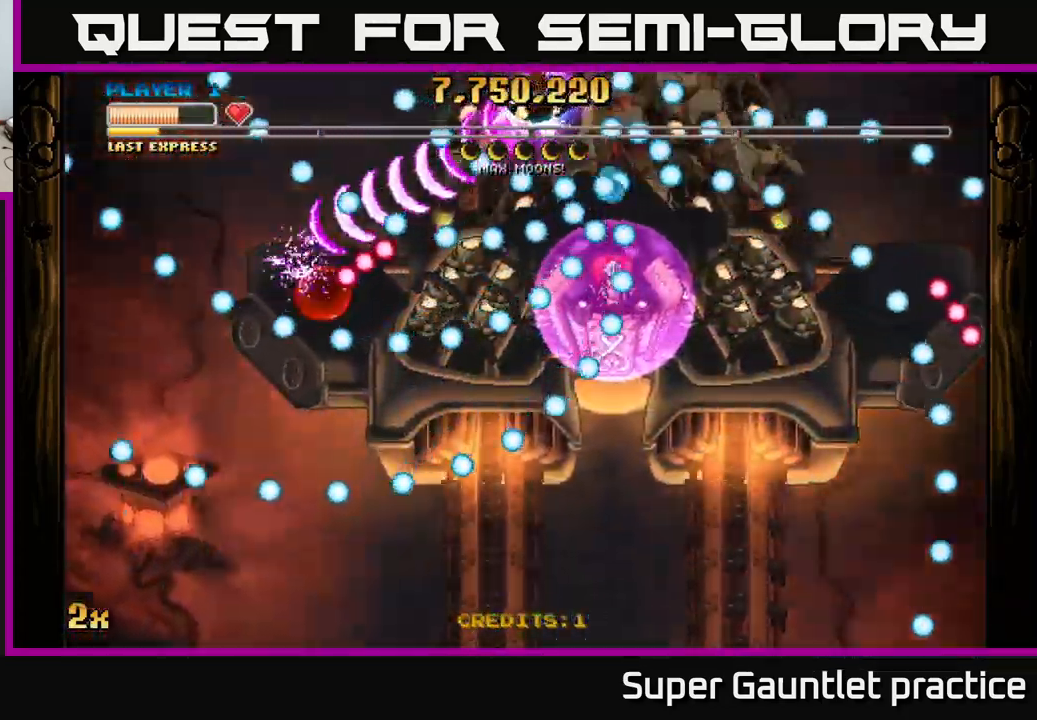
{"buttons": ["A", "X"], "left_stick": "down-left", "events": [[84, "left_stick", "center"], [134, "left_stick", "left"], [500, "X", "down"], [500, "left_stick", "down-left"]]}
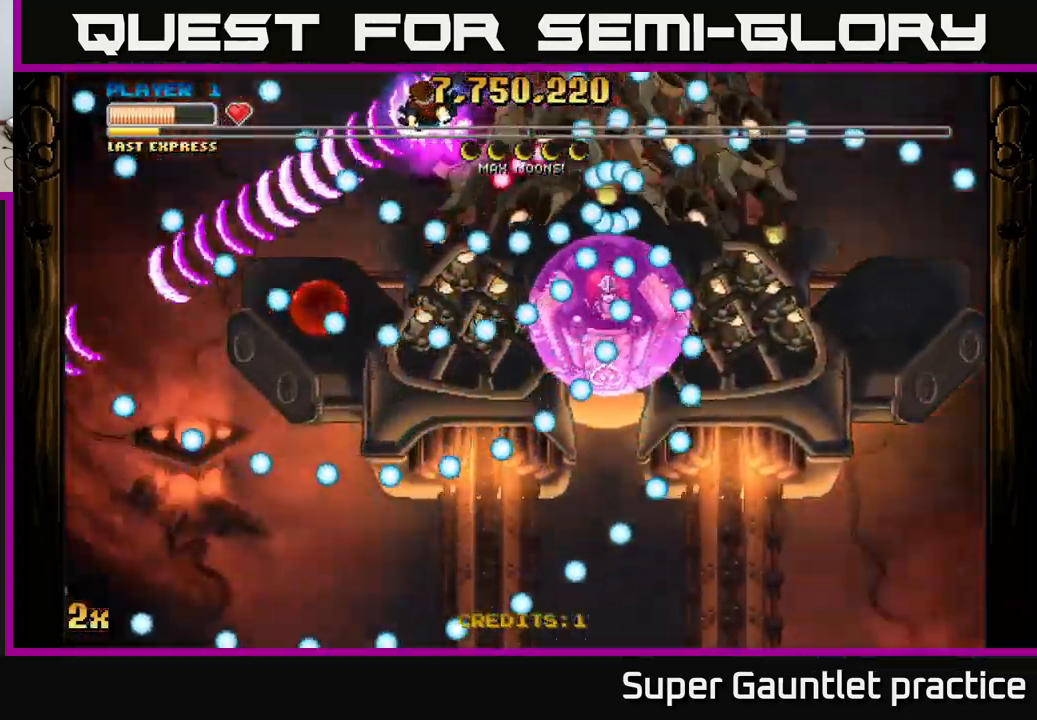
{"buttons": ["A"], "left_stick": "down-left", "events": [[84, "X", "up"], [184, "left_stick", "up-left"], [284, "left_stick", "center"], [334, "left_stick", "down-left"]]}
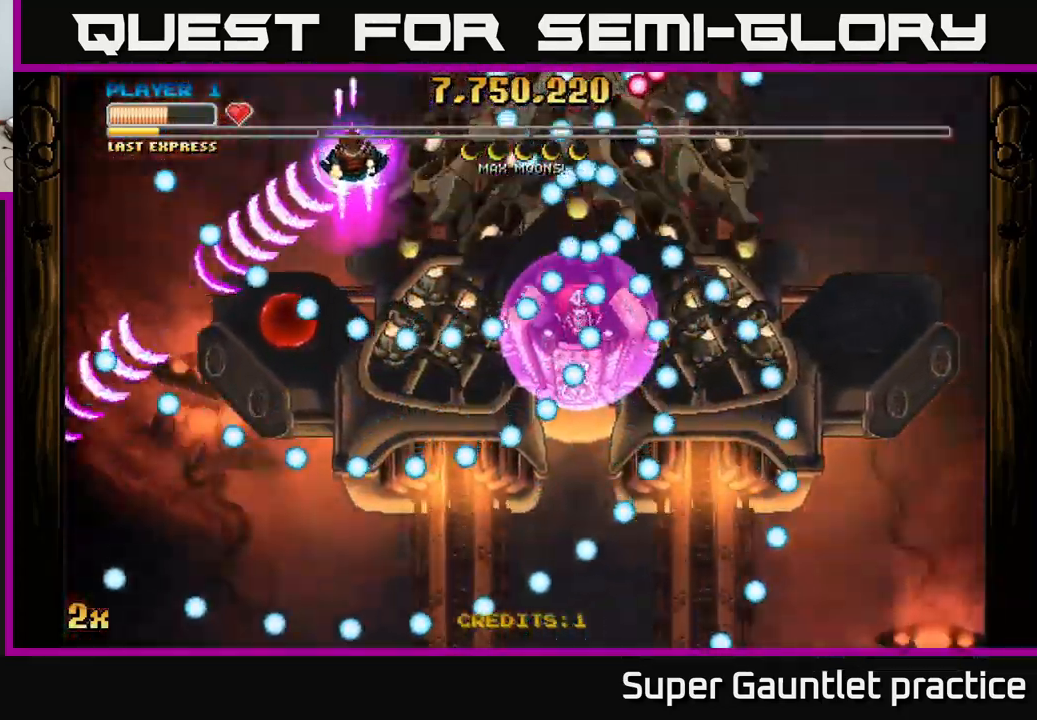
{"buttons": ["A"], "left_stick": "down-left", "events": [[34, "left_stick", "center"], [200, "left_stick", "down"], [467, "left_stick", "down-left"]]}
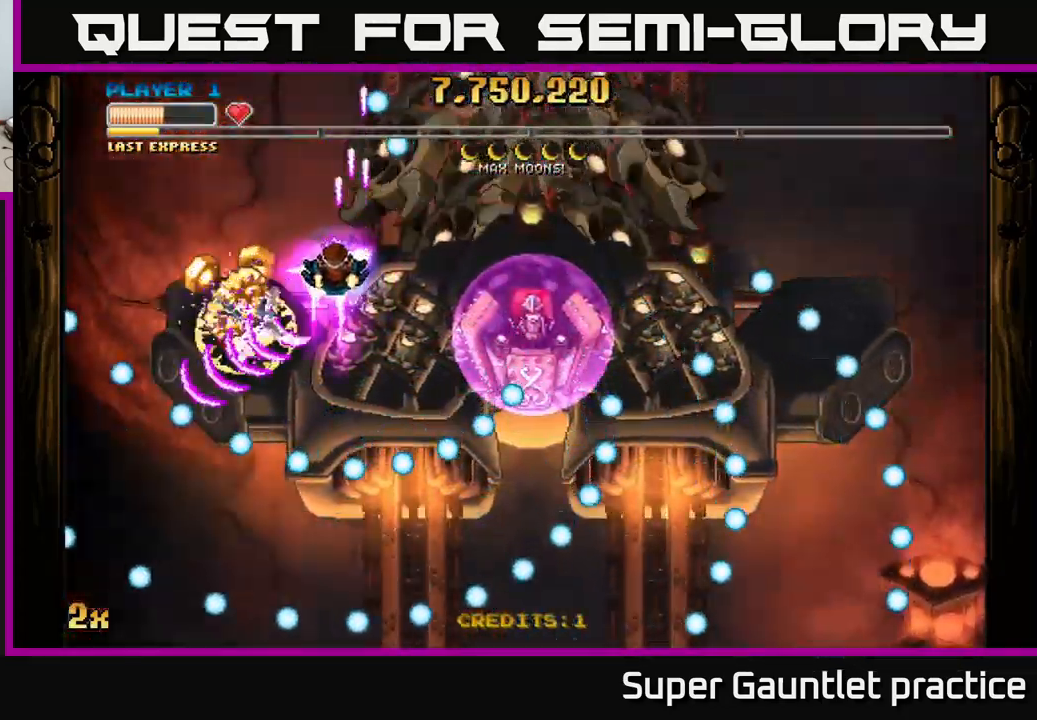
{"buttons": ["A"], "left_stick": "left", "events": [[401, "left_stick", "left"]]}
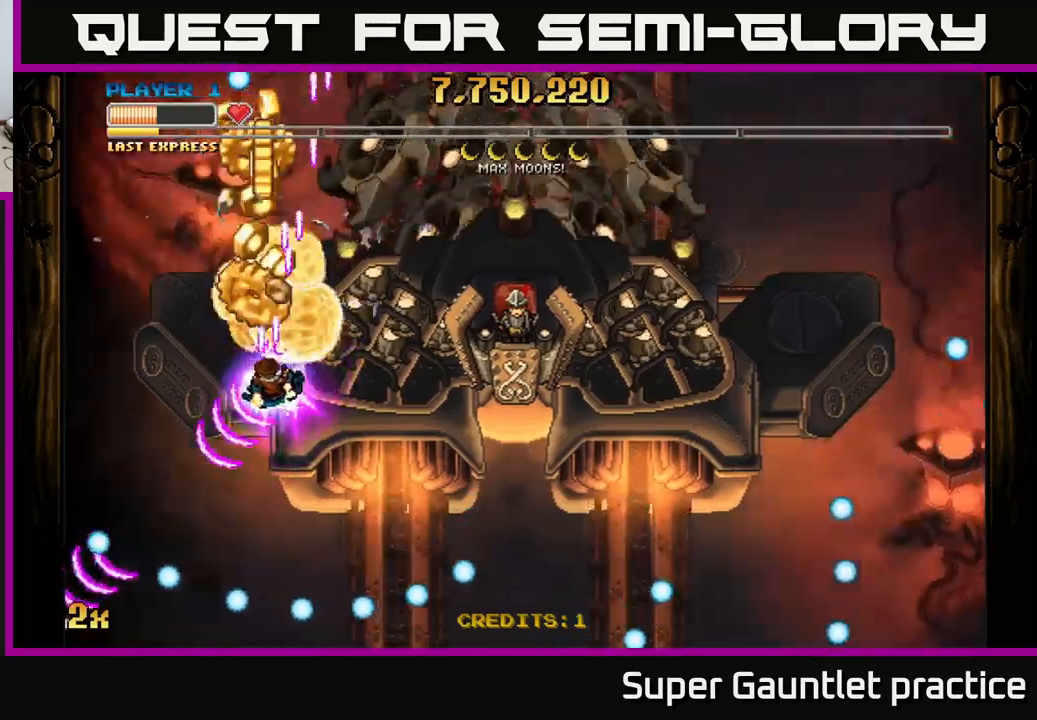
{"buttons": ["A"], "left_stick": "down-left", "events": [[33, "left_stick", "right"], [83, "X", "down"], [100, "left_stick", "up-right"], [167, "X", "up"], [233, "left_stick", "down"], [433, "left_stick", "down-left"]]}
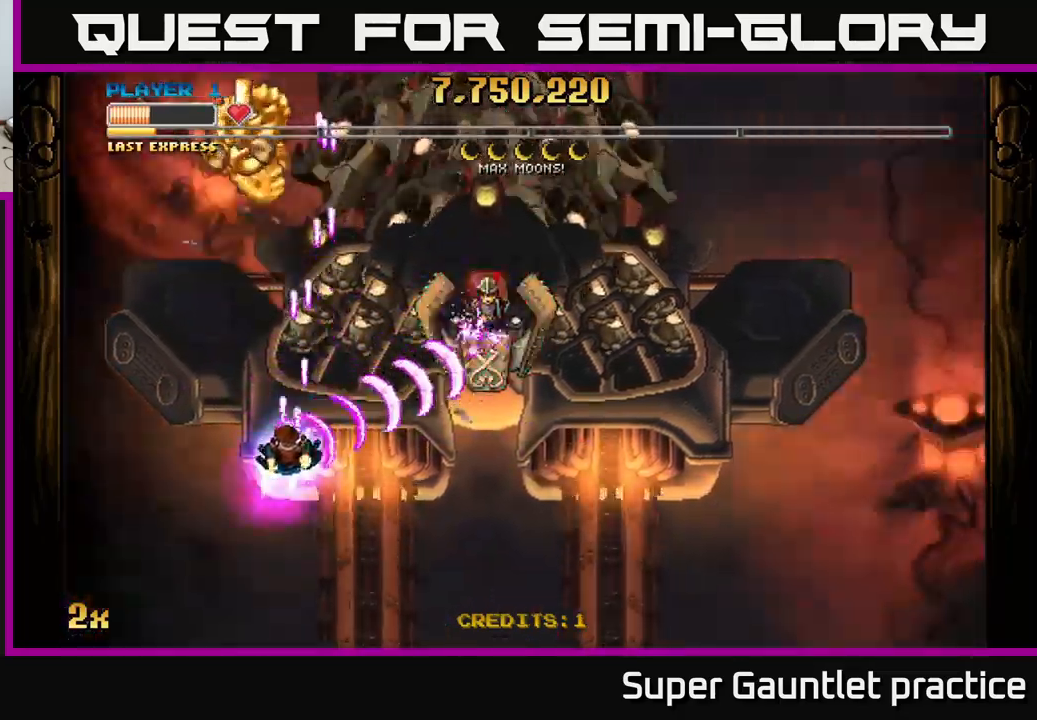
{"buttons": ["A"], "left_stick": "center", "events": [[267, "left_stick", "up-right"], [500, "left_stick", "center"]]}
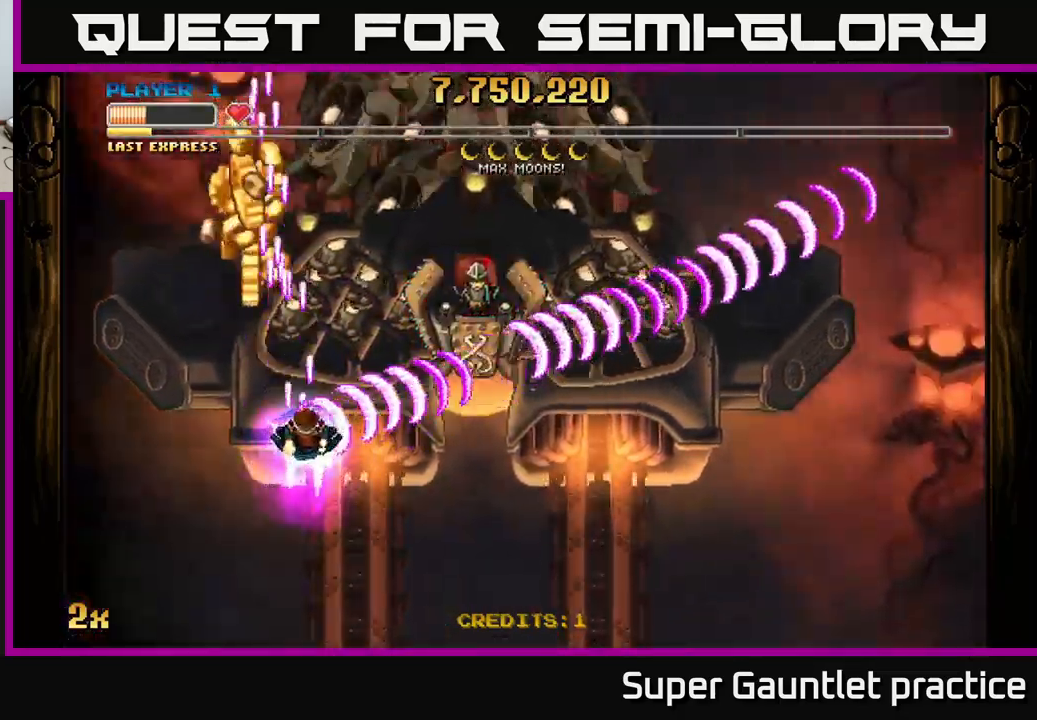
{"buttons": ["A"], "left_stick": "up-right", "events": [[50, "left_stick", "left"], [317, "left_stick", "up"], [367, "left_stick", "up-right"], [400, "X", "down"], [483, "X", "up"]]}
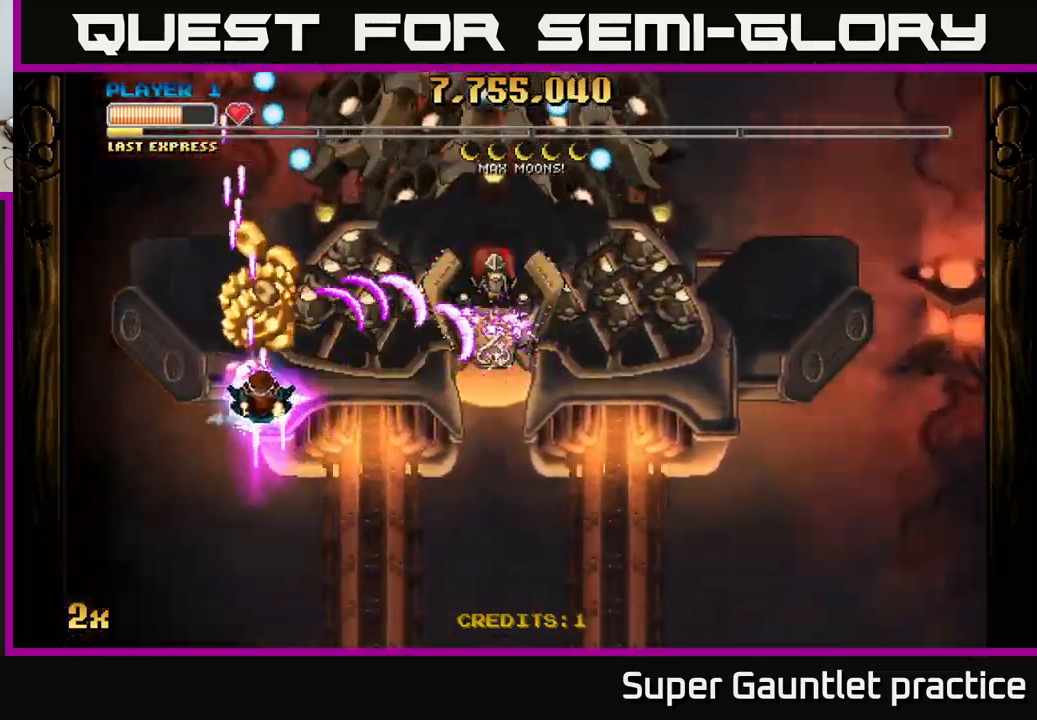
{"buttons": ["A"], "left_stick": "right", "events": [[200, "left_stick", "center"], [250, "left_stick", "down-left"], [333, "left_stick", "center"], [383, "left_stick", "right"]]}
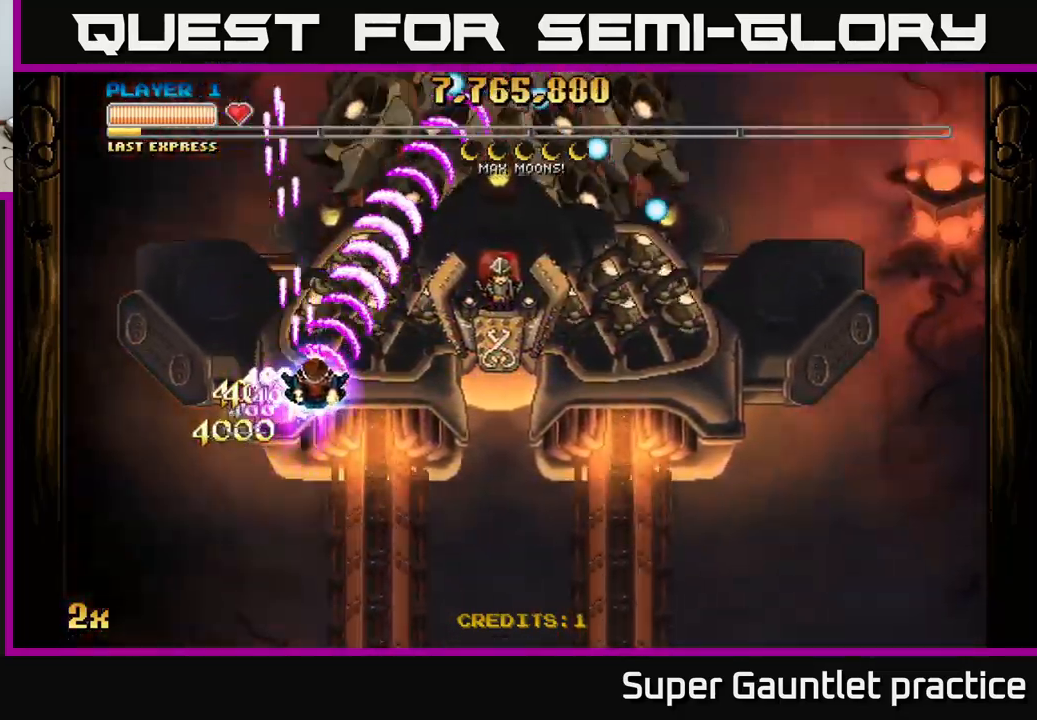
{"buttons": ["A"], "left_stick": "down-right", "events": [[417, "left_stick", "down-right"]]}